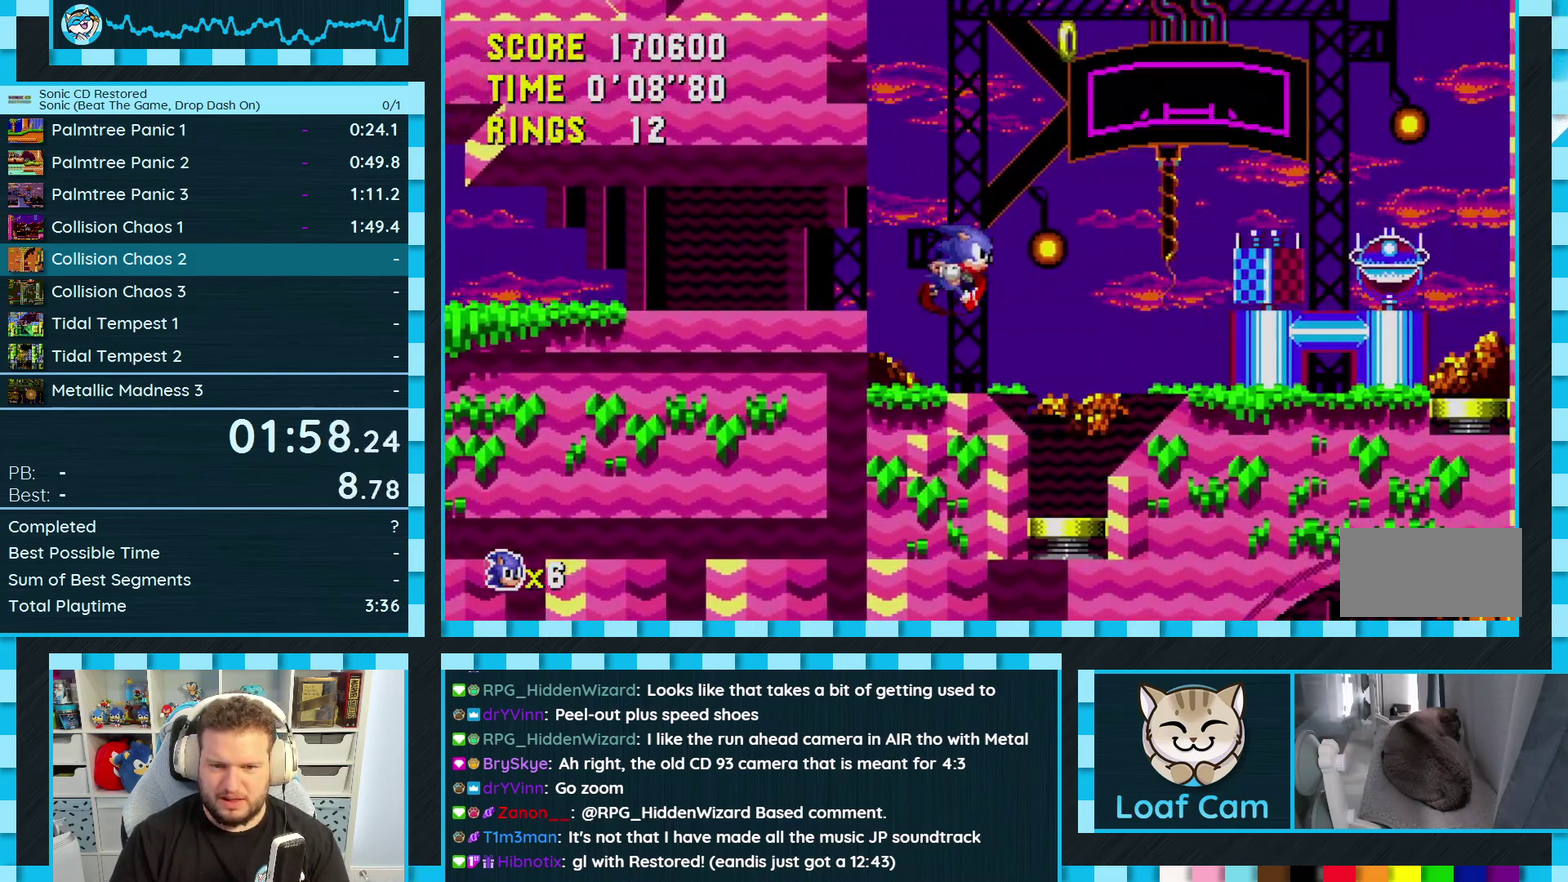
Gameplay with a controller (Xbox layout); each line is a JSON object with the inputs held at the frame after it. "events" lists button and stick changes between this image and that frame as [ms after this image, input, new state], when the widget could be followed in between. Not read: L2 L3 R2 R3.
{"buttons": ["DPAD_RIGHT"], "events": []}
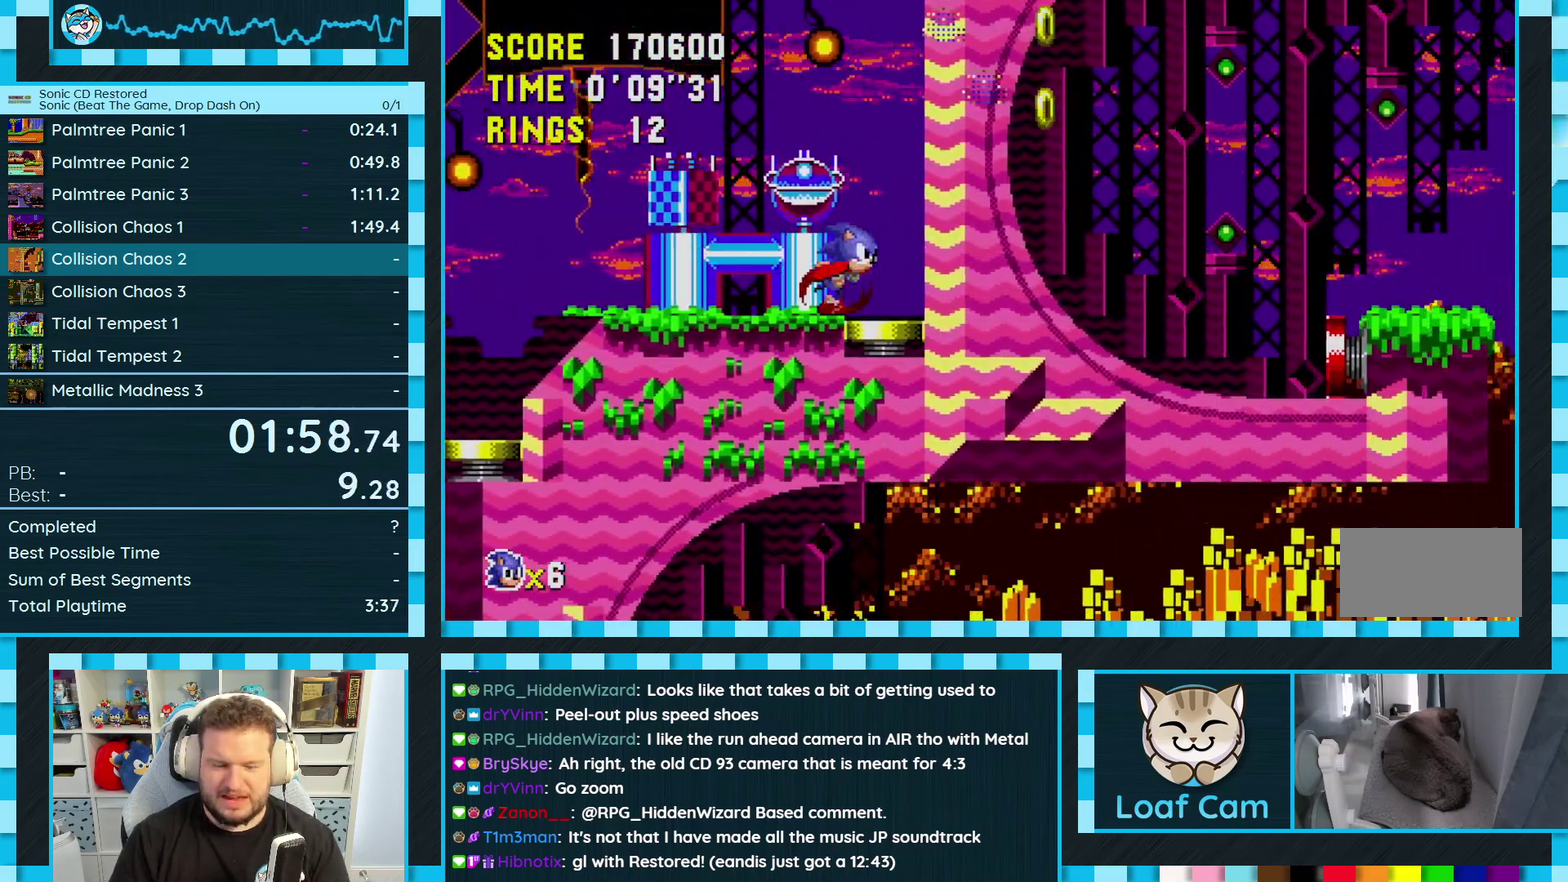
{"buttons": ["DPAD_RIGHT"], "events": []}
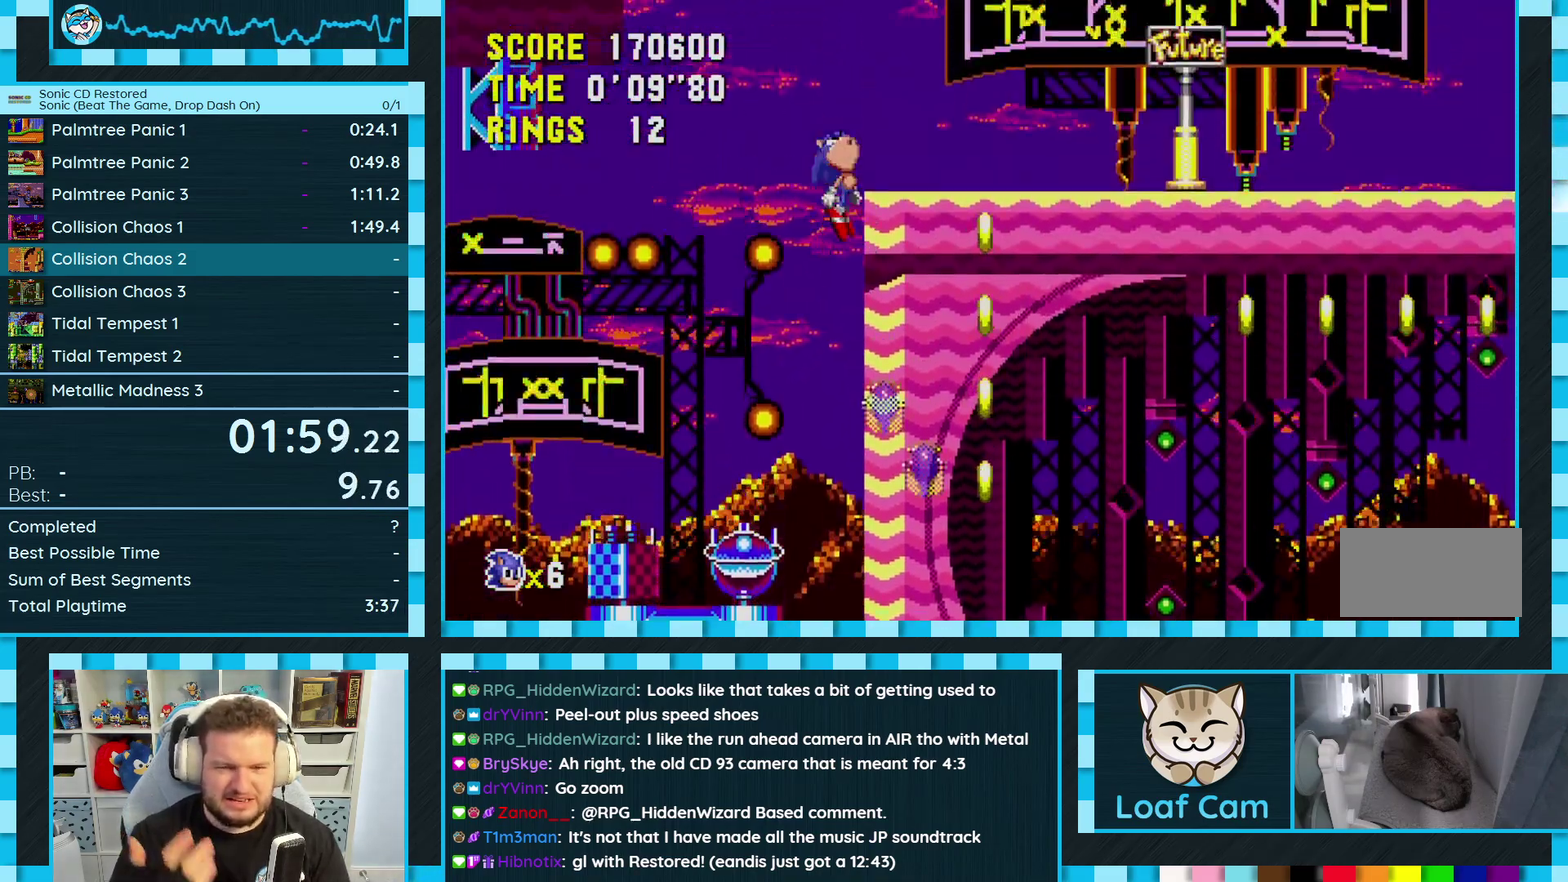
{"buttons": ["DPAD_RIGHT"], "events": []}
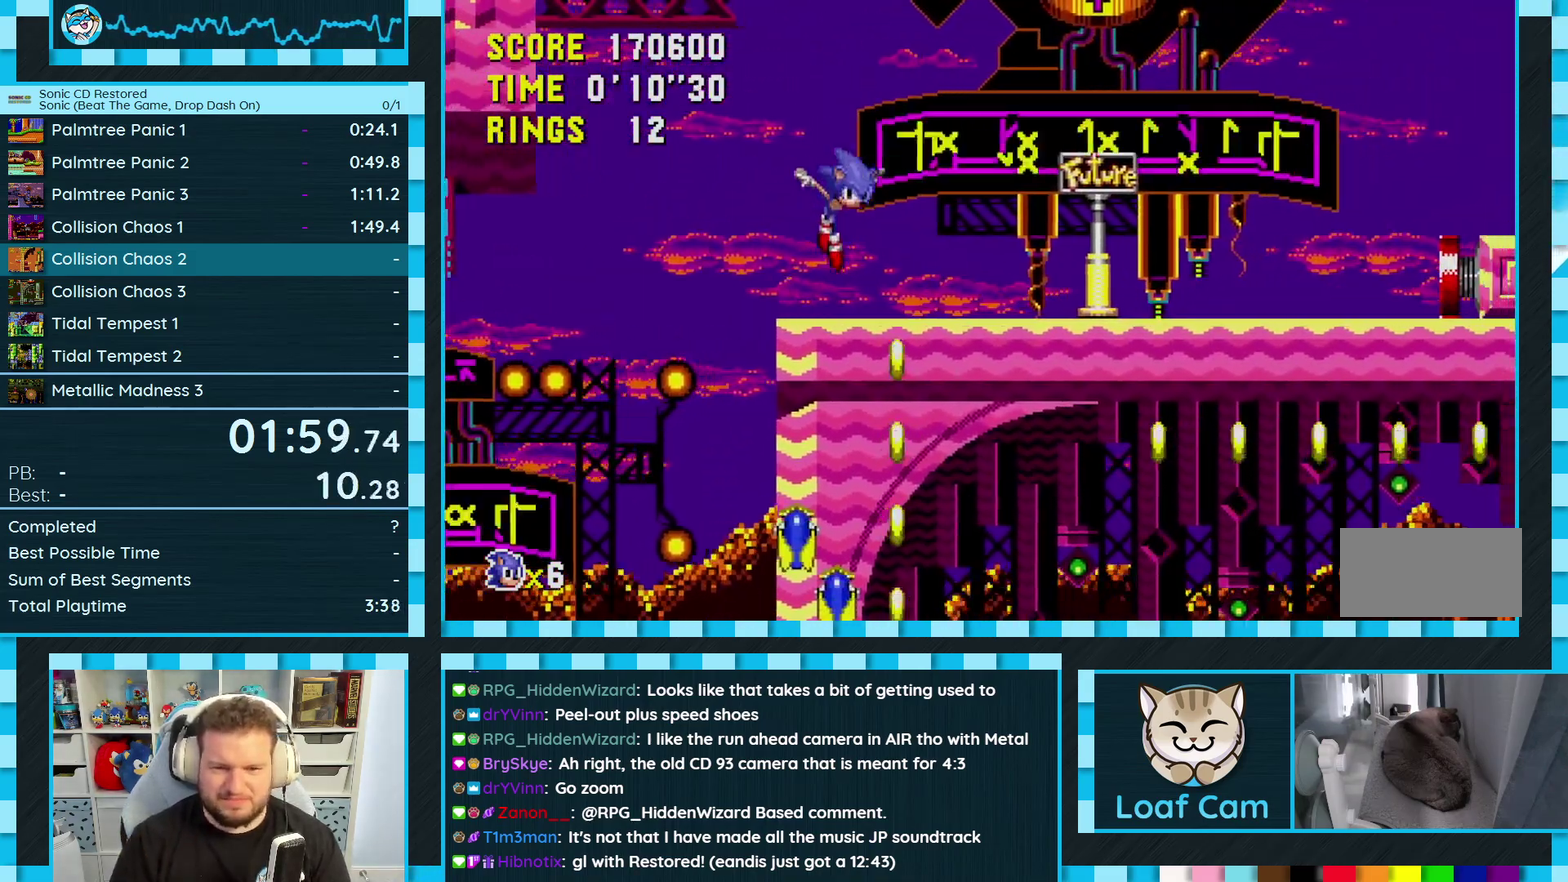
{"buttons": ["DPAD_RIGHT"], "events": [[183, "A", "down"], [400, "A", "up"]]}
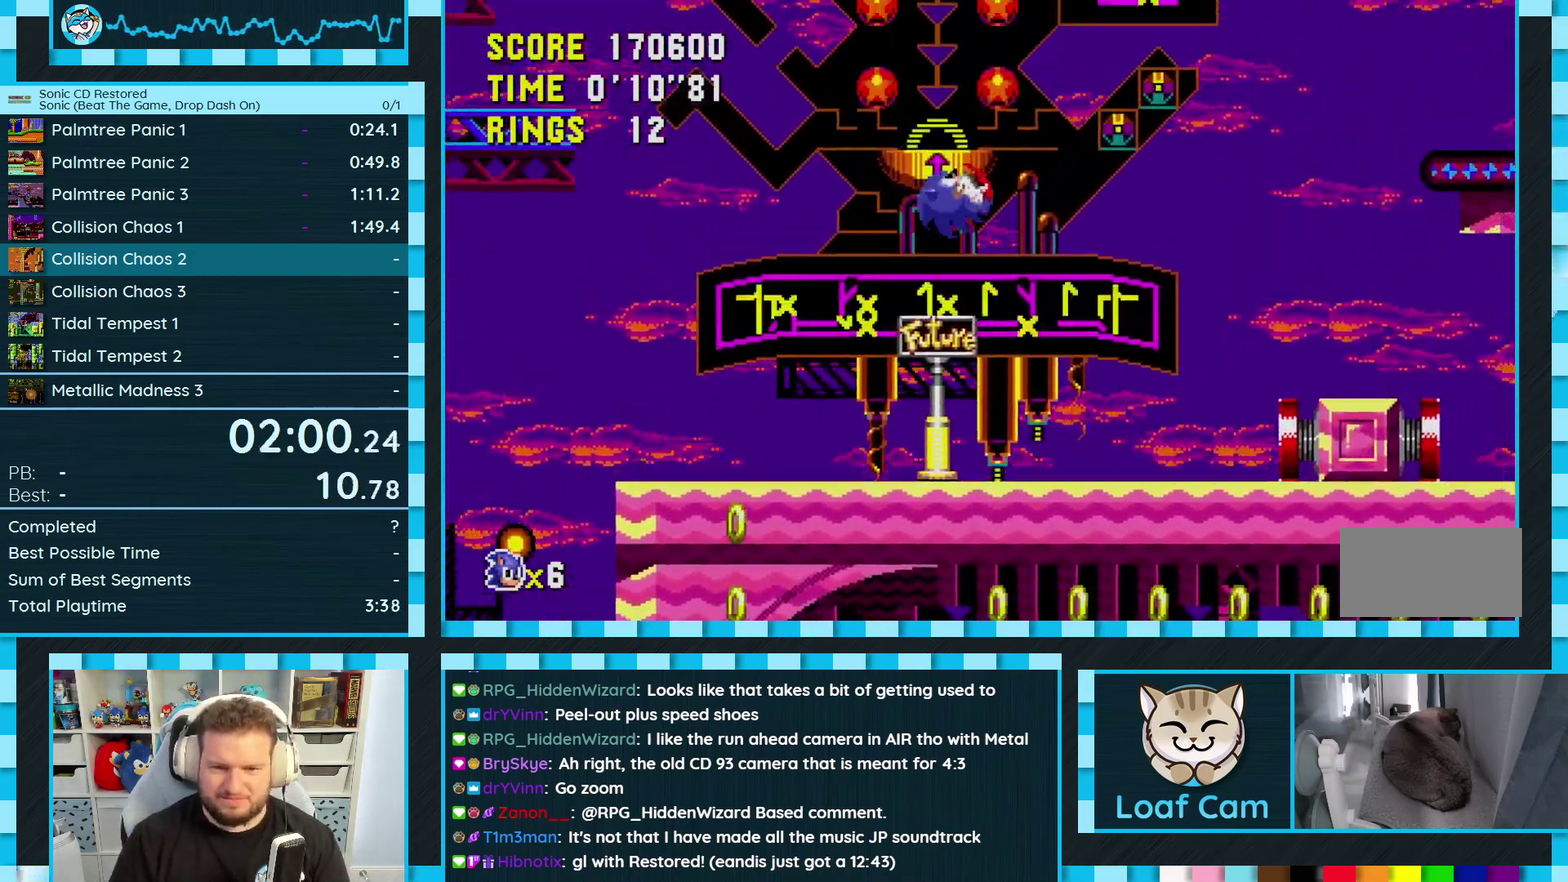
{"buttons": ["DPAD_RIGHT"], "events": []}
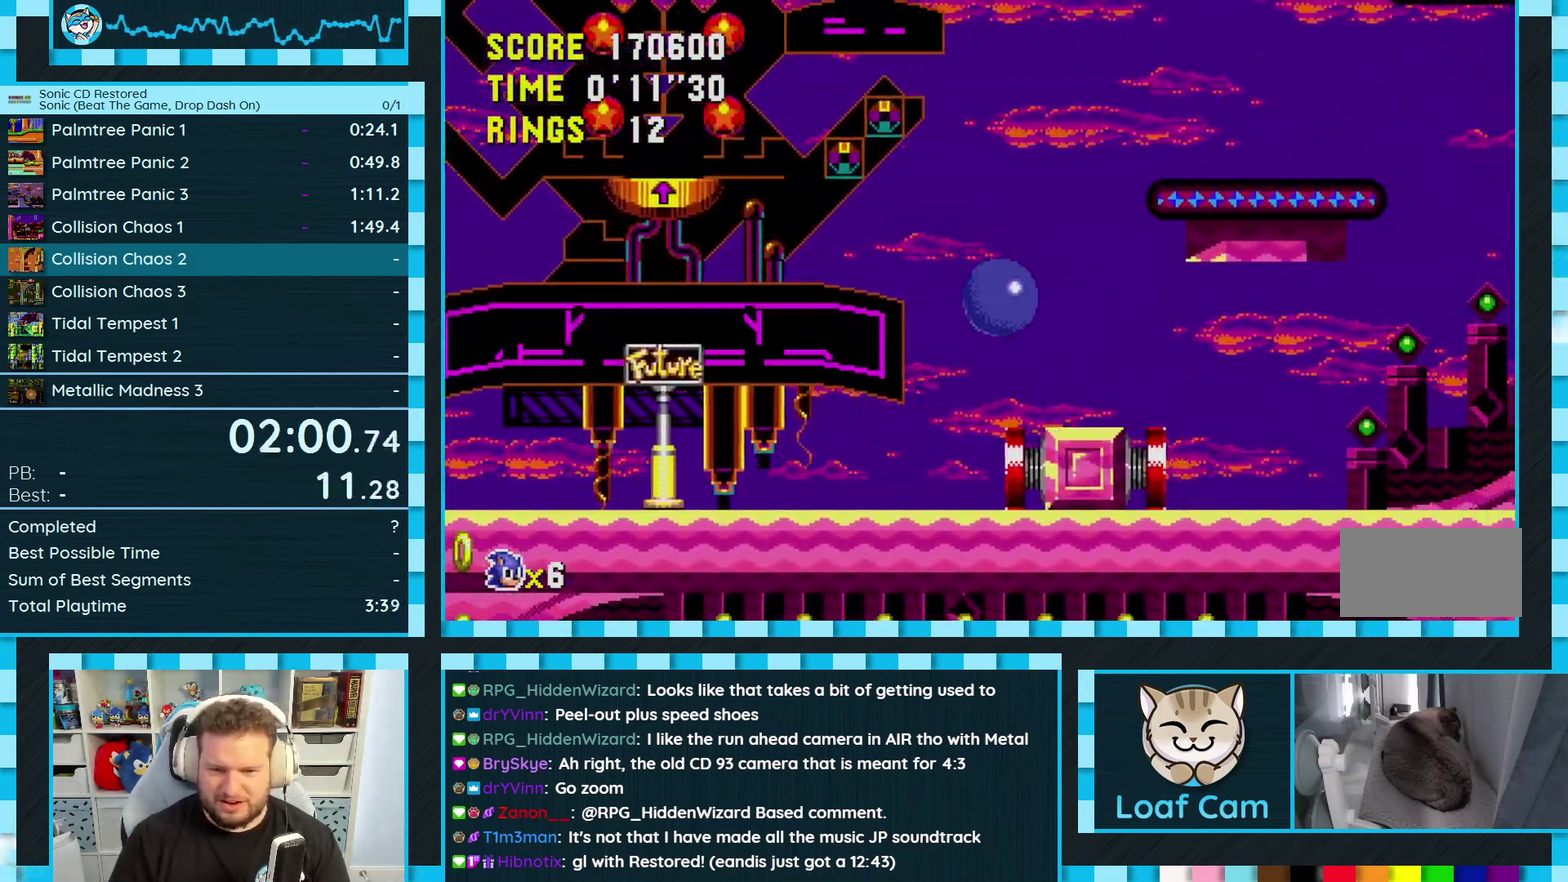
{"buttons": ["DPAD_LEFT"], "events": [[33, "DPAD_RIGHT", "up"], [100, "DPAD_LEFT", "down"], [283, "DPAD_LEFT", "up"], [500, "DPAD_LEFT", "down"]]}
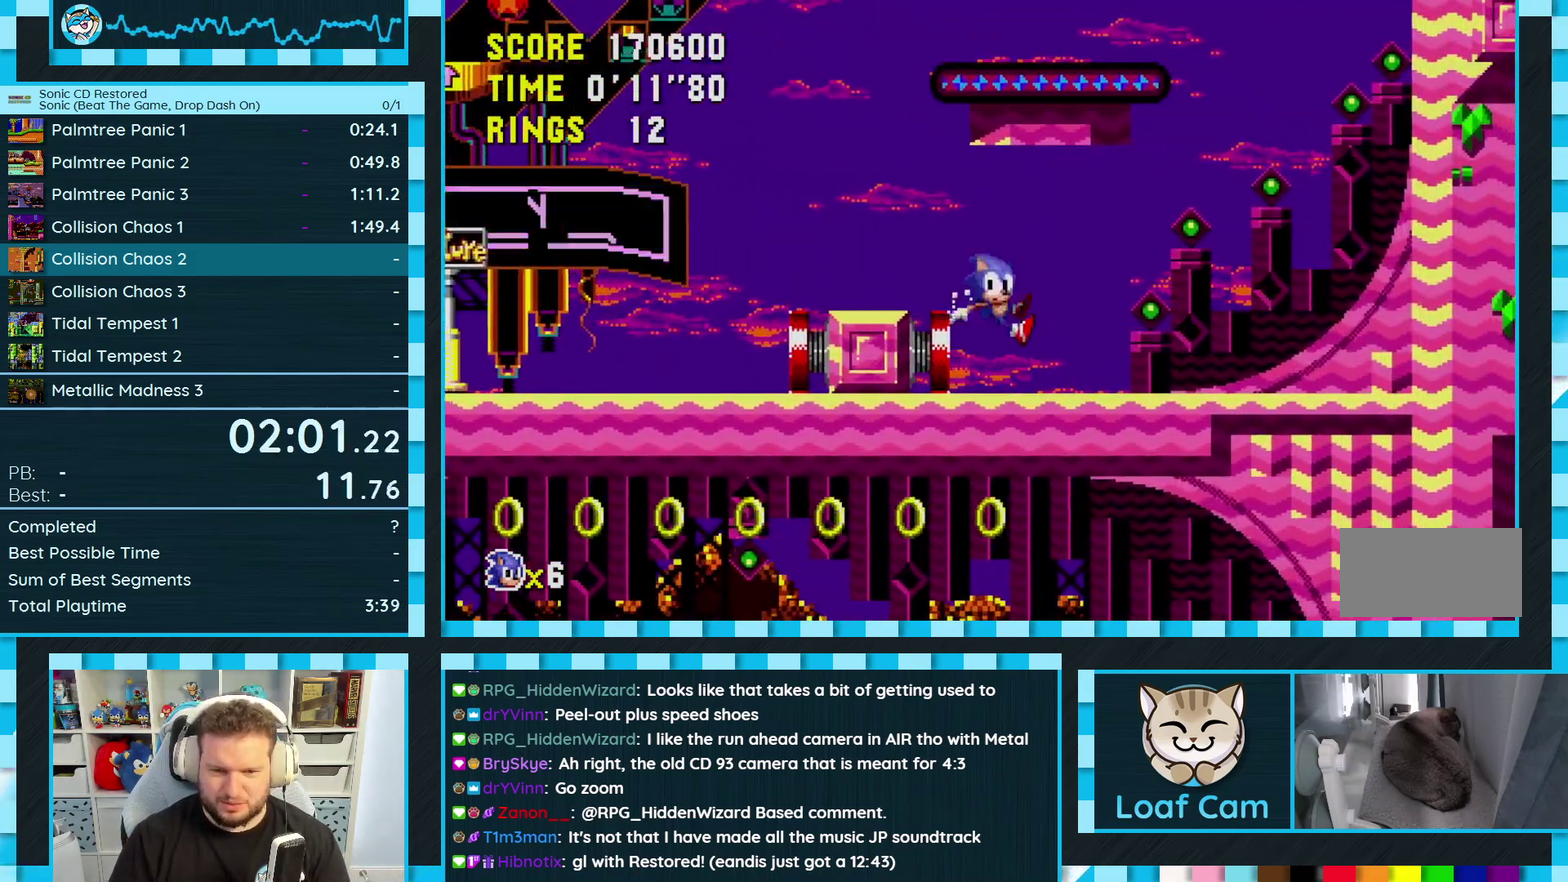
{"buttons": ["DPAD_LEFT"], "events": []}
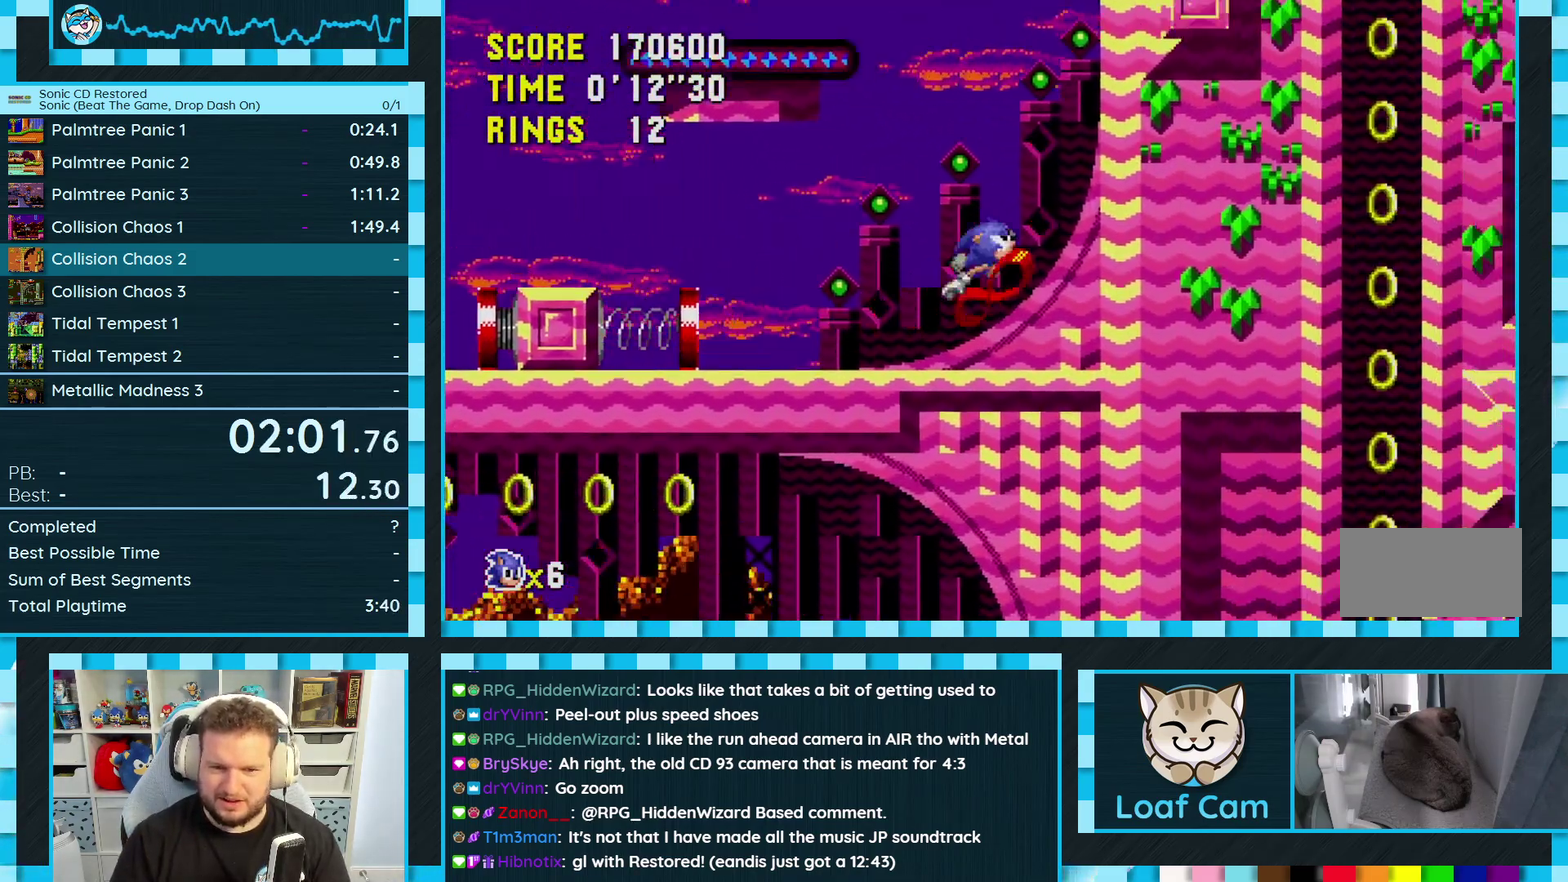
{"buttons": ["DPAD_RIGHT"], "events": [[217, "DPAD_LEFT", "up"], [467, "DPAD_RIGHT", "down"]]}
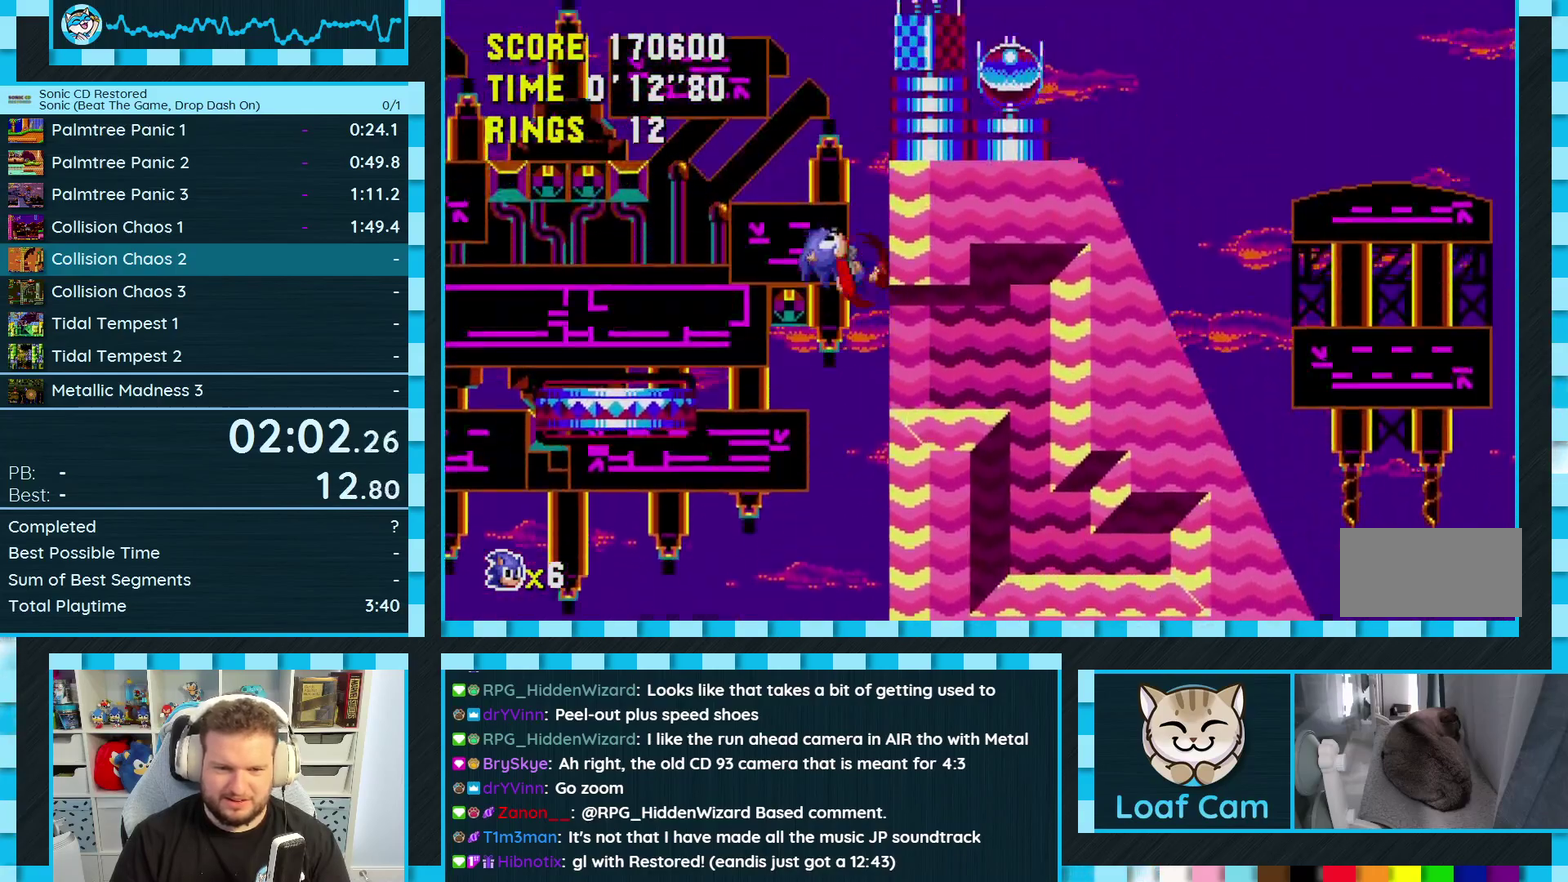
{"buttons": [], "events": [[450, "DPAD_RIGHT", "up"]]}
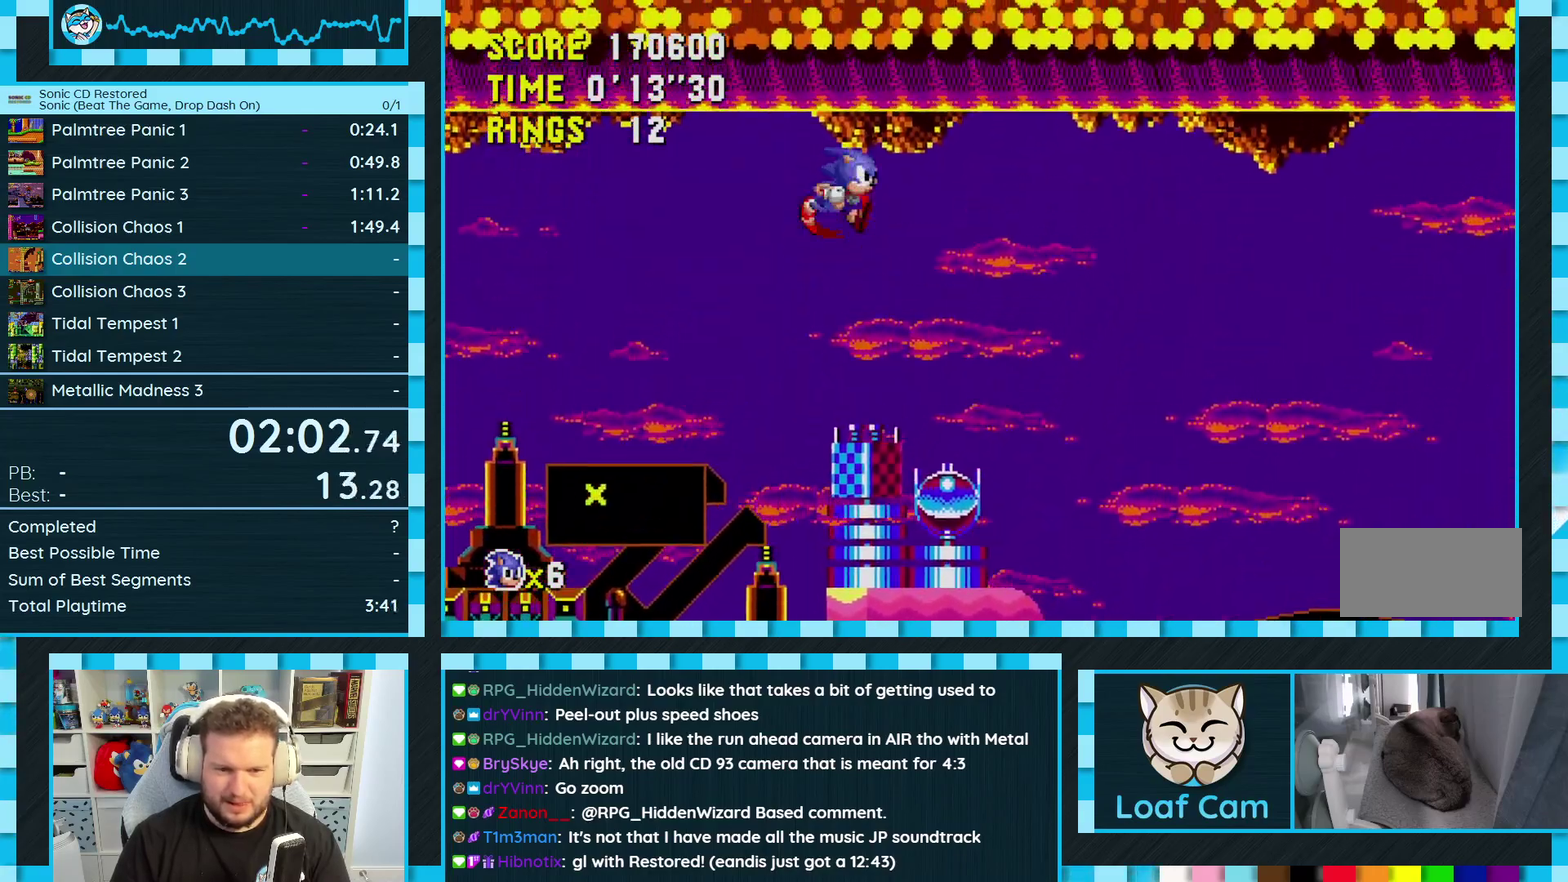
{"buttons": [], "events": [[83, "DPAD_LEFT", "down"], [383, "DPAD_LEFT", "up"]]}
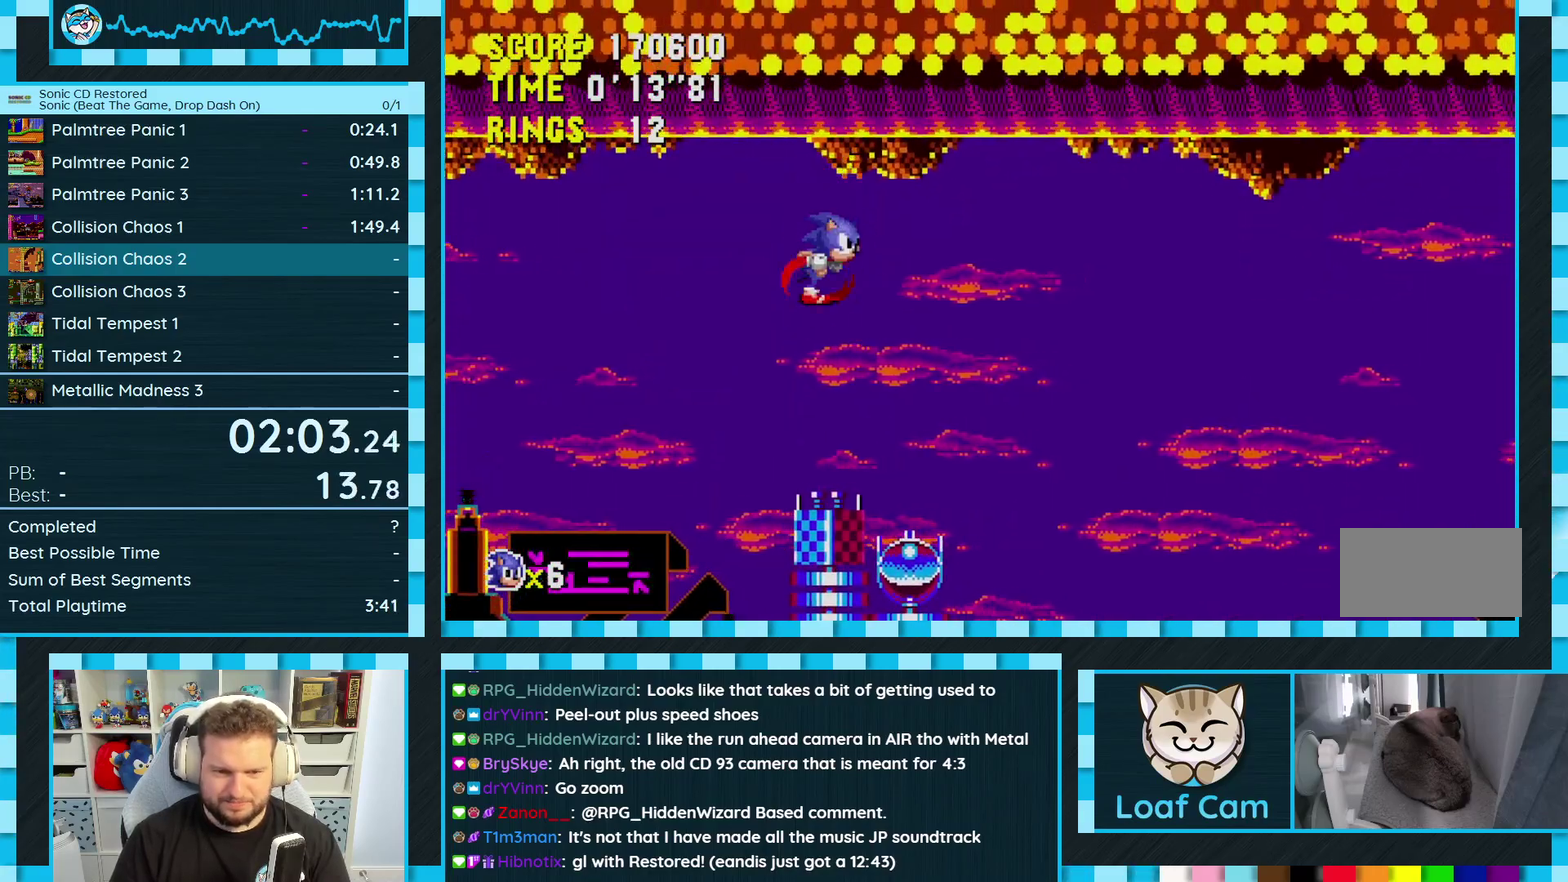
{"buttons": [], "events": [[17, "DPAD_RIGHT", "down"], [150, "DPAD_RIGHT", "up"]]}
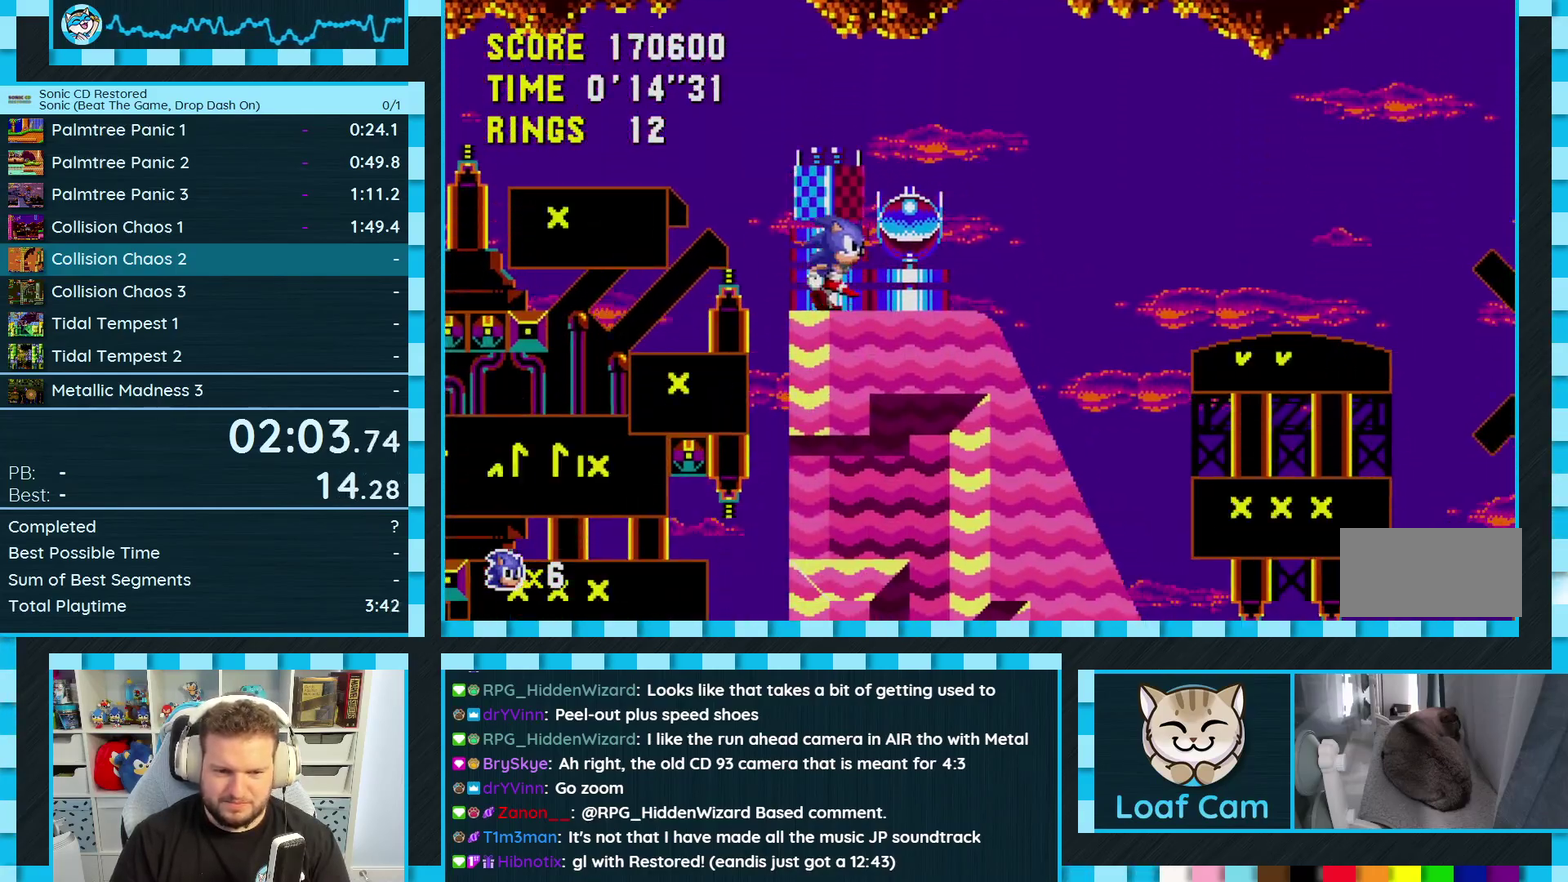
{"buttons": ["DPAD_UP"], "events": [[67, "DPAD_UP", "down"], [183, "A", "down"], [233, "A", "up"]]}
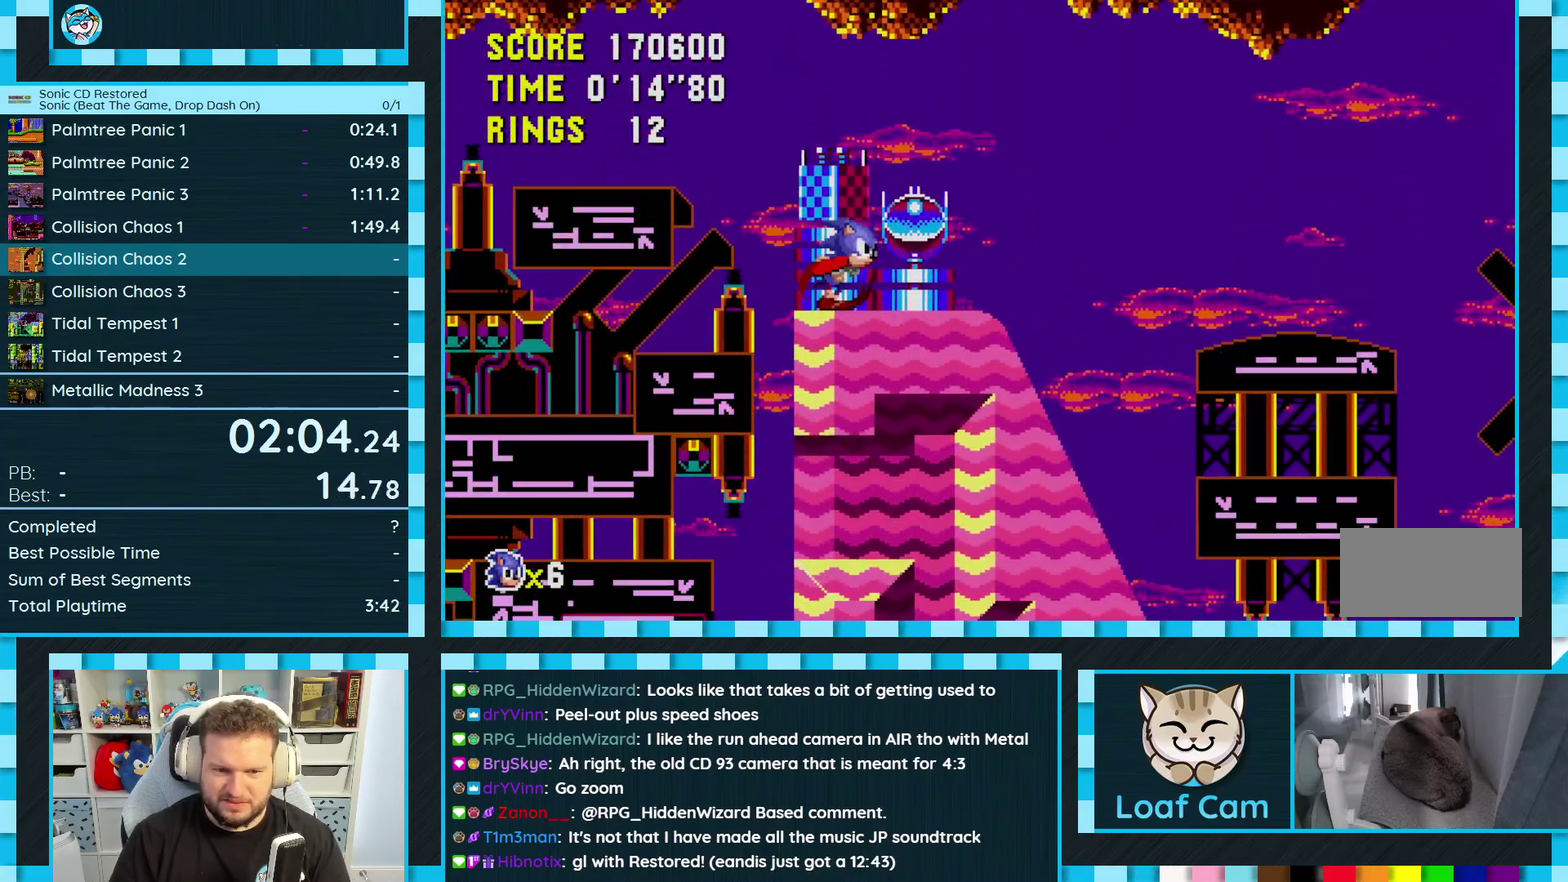
{"buttons": ["A", "DPAD_RIGHT"], "events": [[217, "DPAD_RIGHT", "down"], [233, "DPAD_UP", "up"], [283, "A", "down"]]}
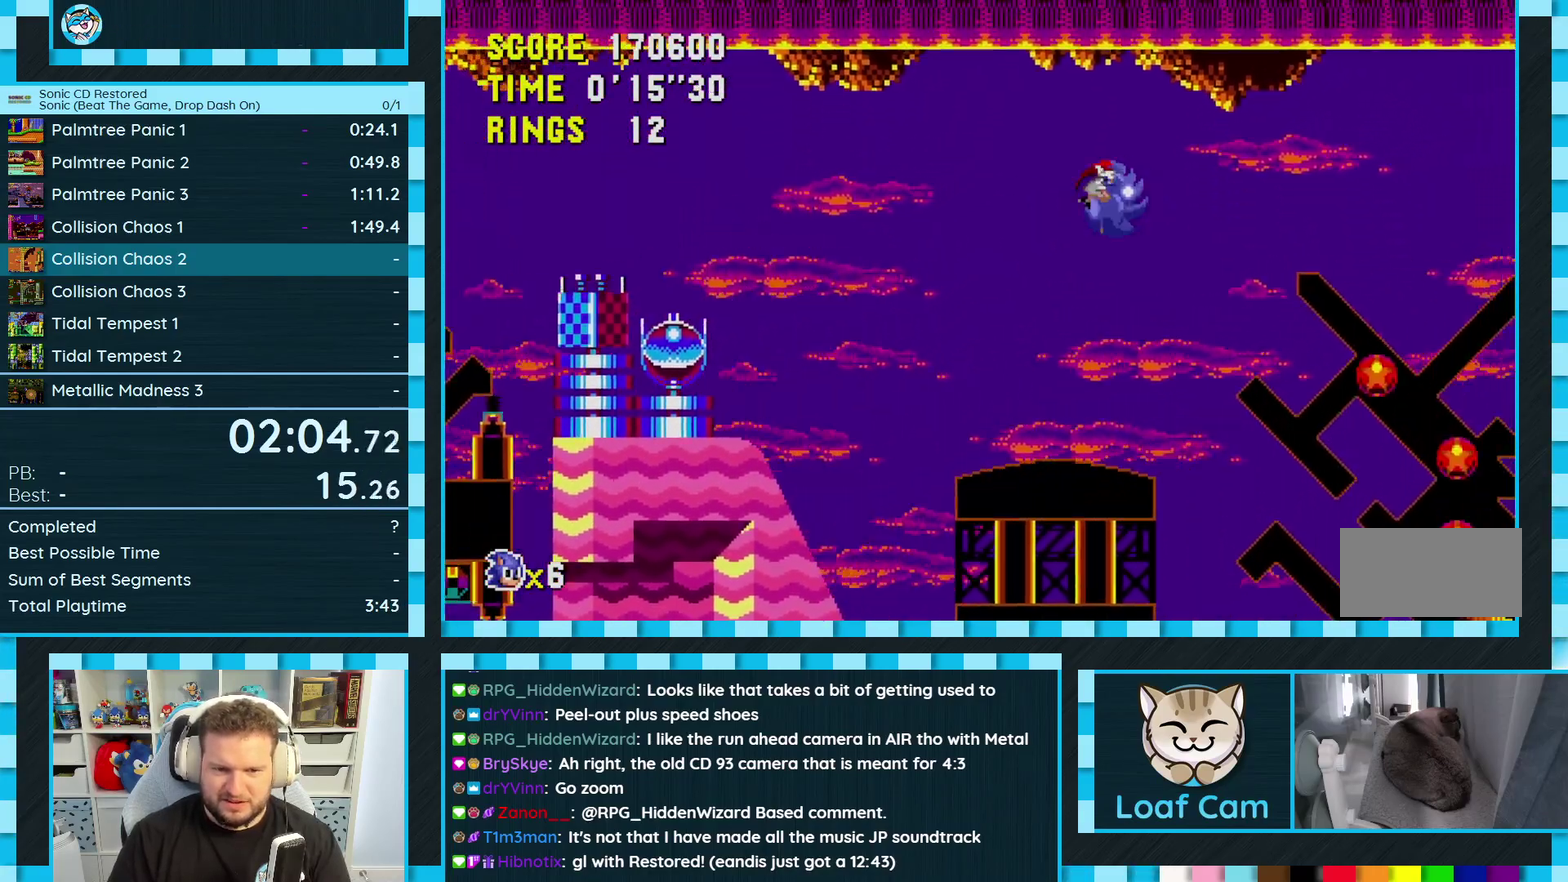
{"buttons": ["DPAD_RIGHT"], "events": [[417, "A", "up"]]}
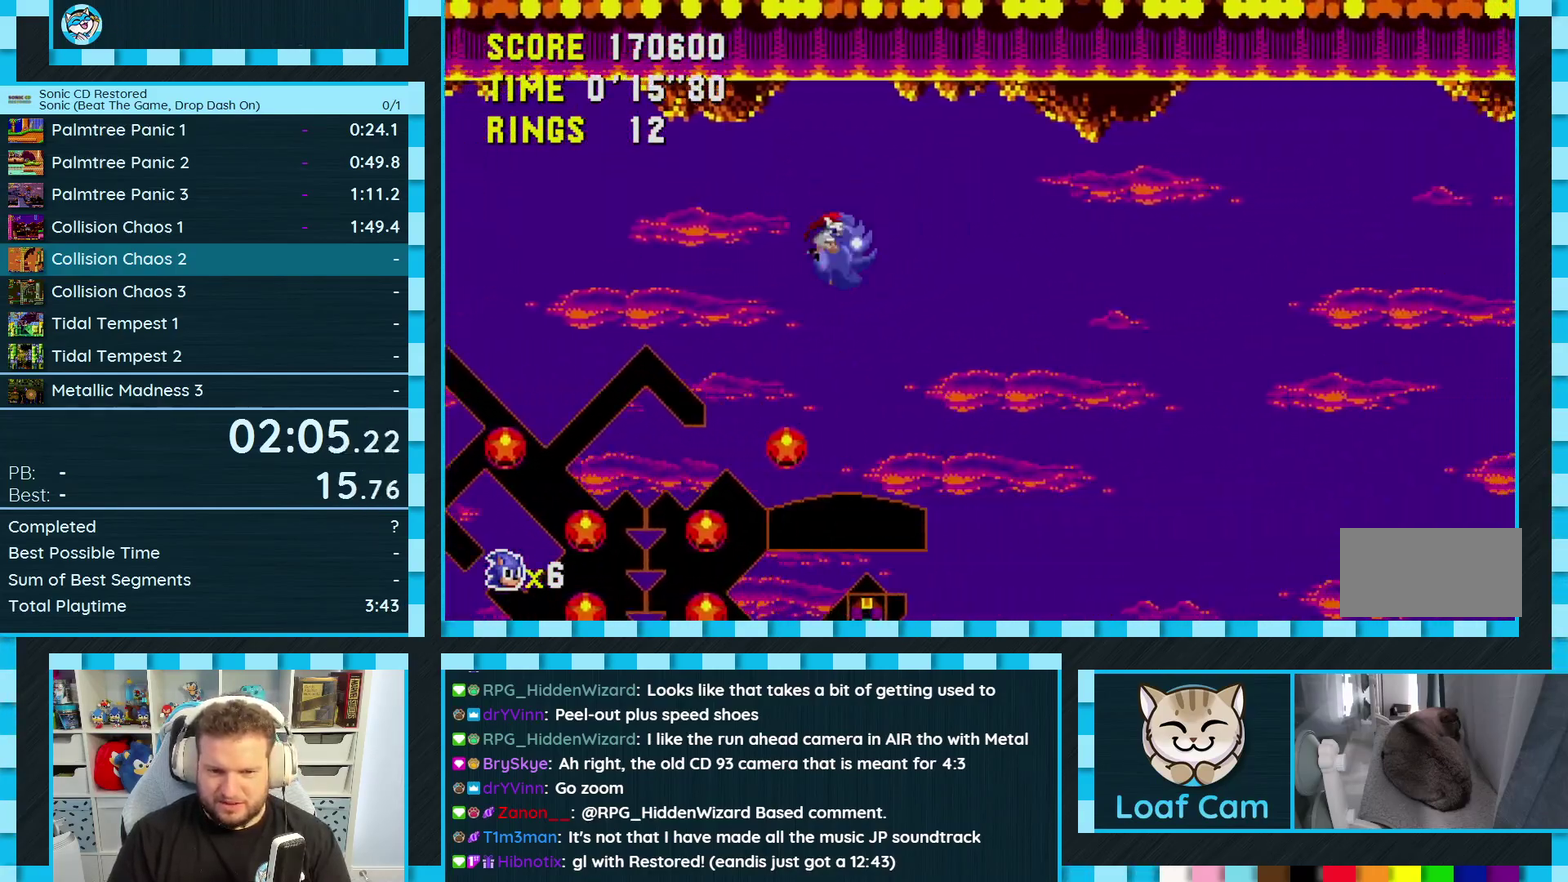
{"buttons": ["DPAD_RIGHT"], "events": [[33, "DPAD_RIGHT", "up"], [67, "DPAD_LEFT", "down"], [433, "DPAD_LEFT", "up"], [467, "DPAD_RIGHT", "down"]]}
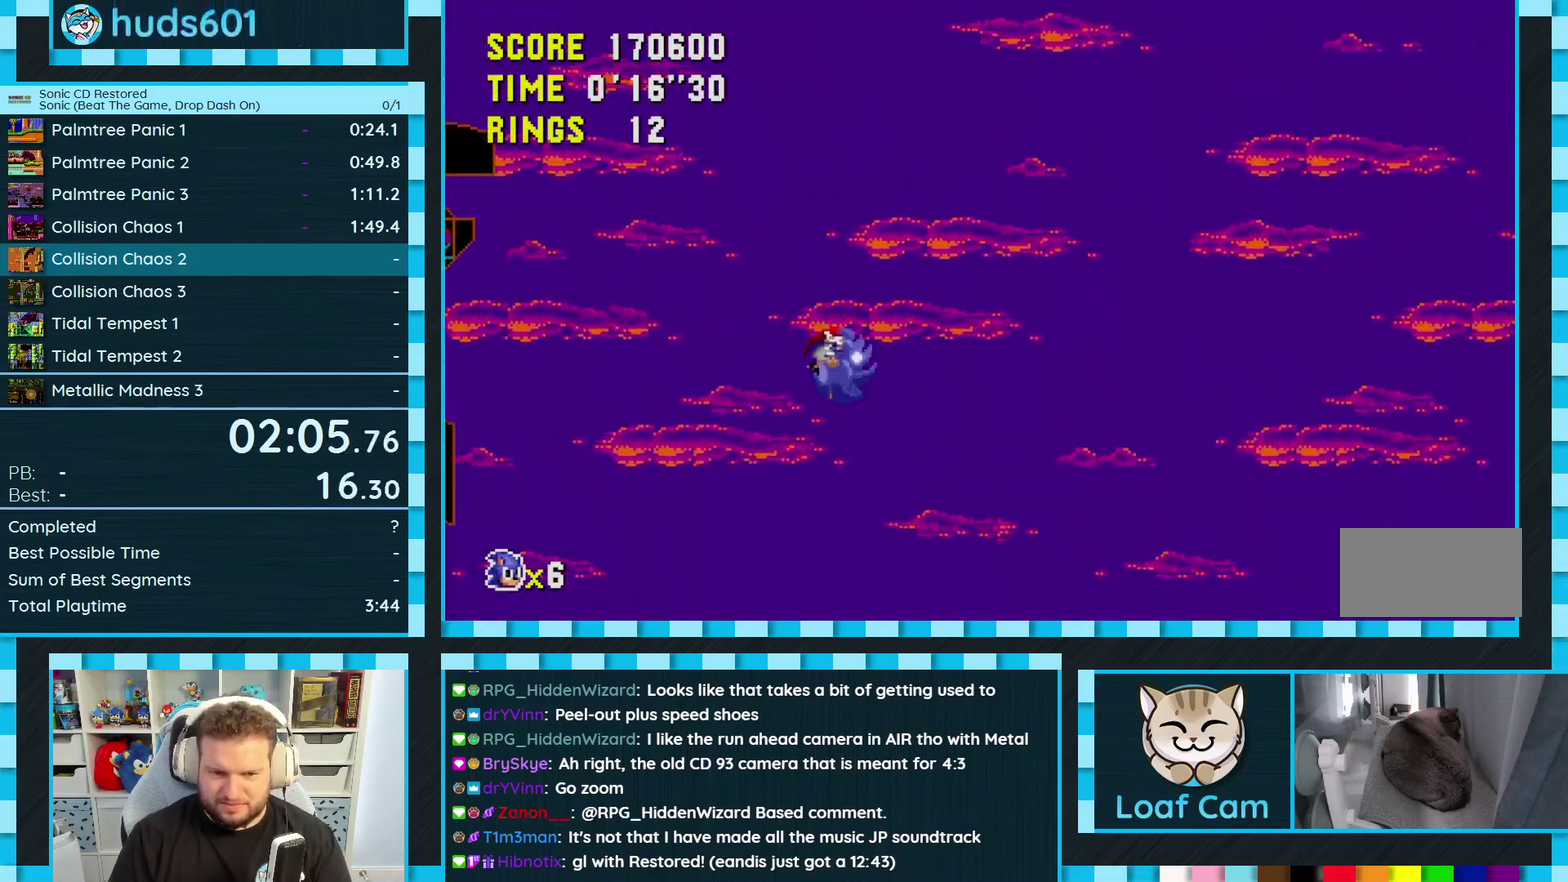
{"buttons": ["DPAD_RIGHT"], "events": []}
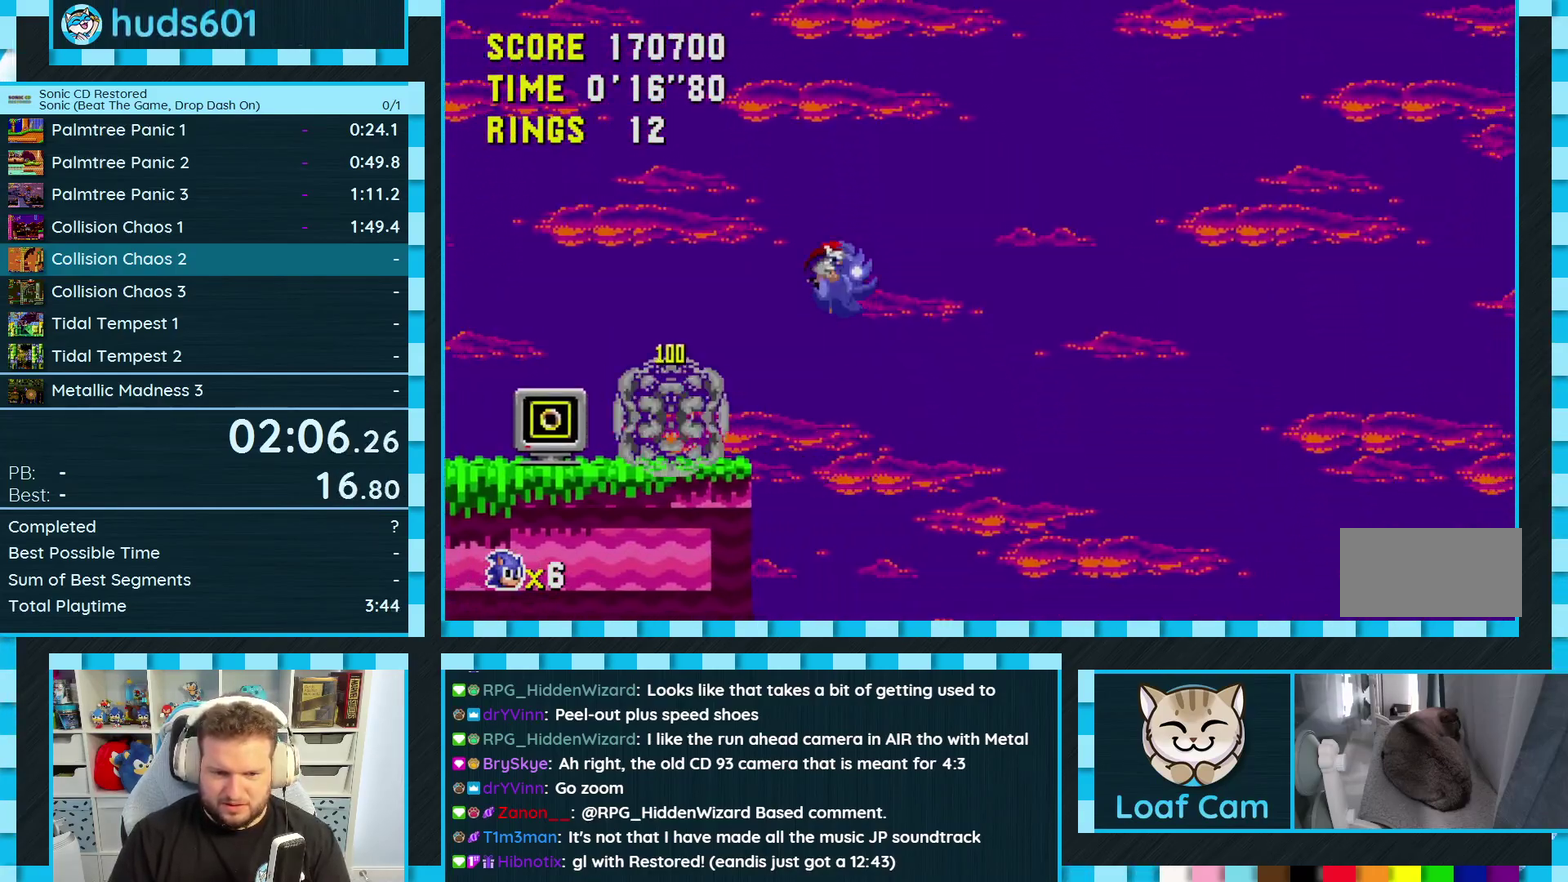
{"buttons": ["DPAD_LEFT"], "events": [[433, "DPAD_RIGHT", "up"], [483, "DPAD_LEFT", "down"]]}
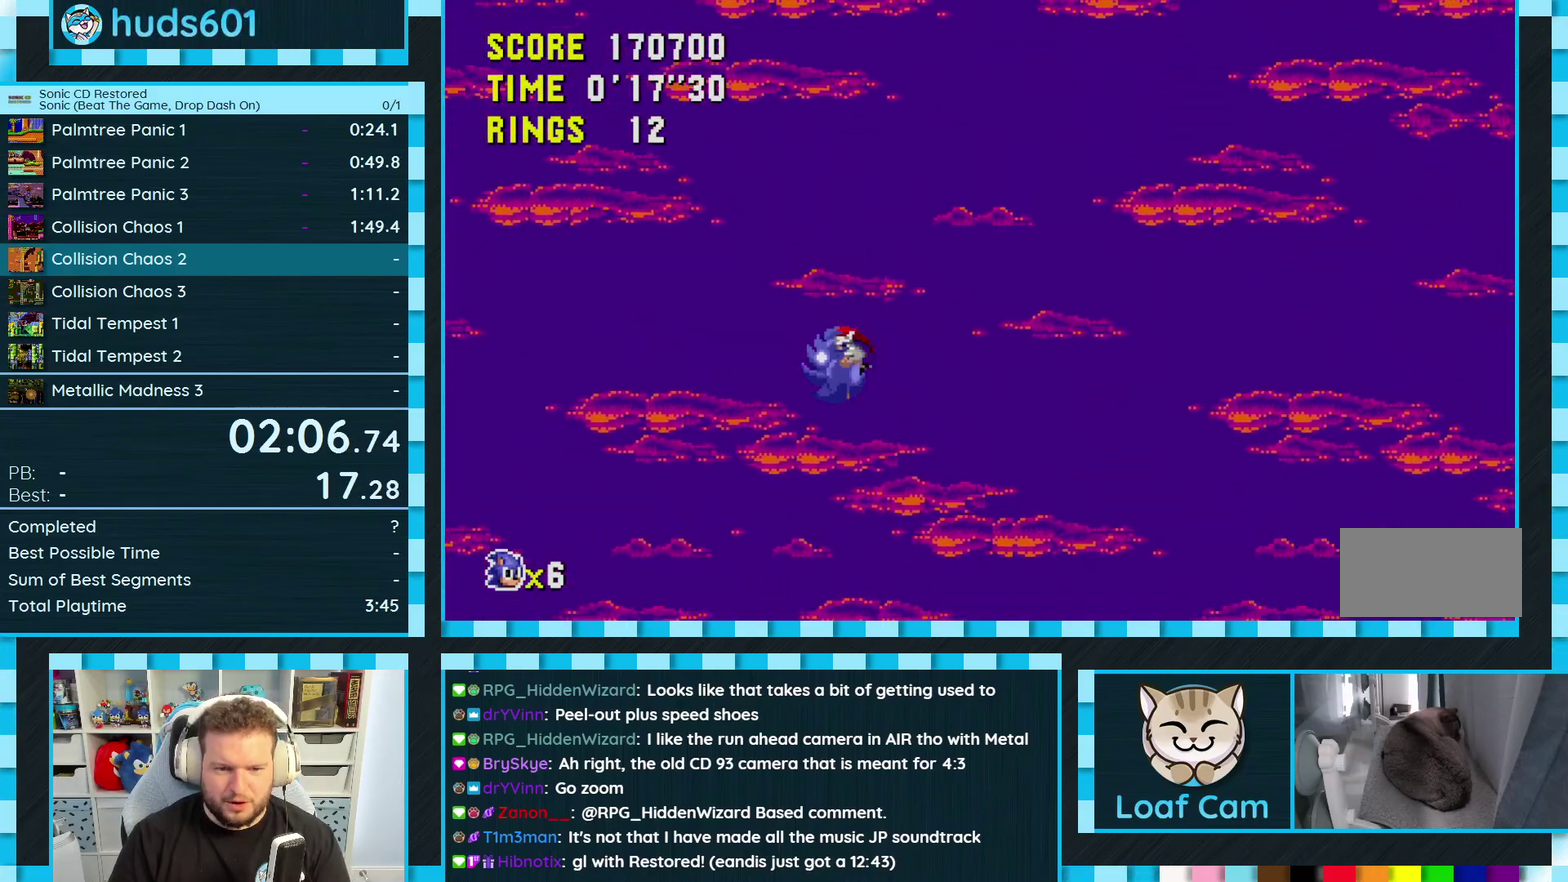
{"buttons": [], "events": [[433, "DPAD_LEFT", "up"]]}
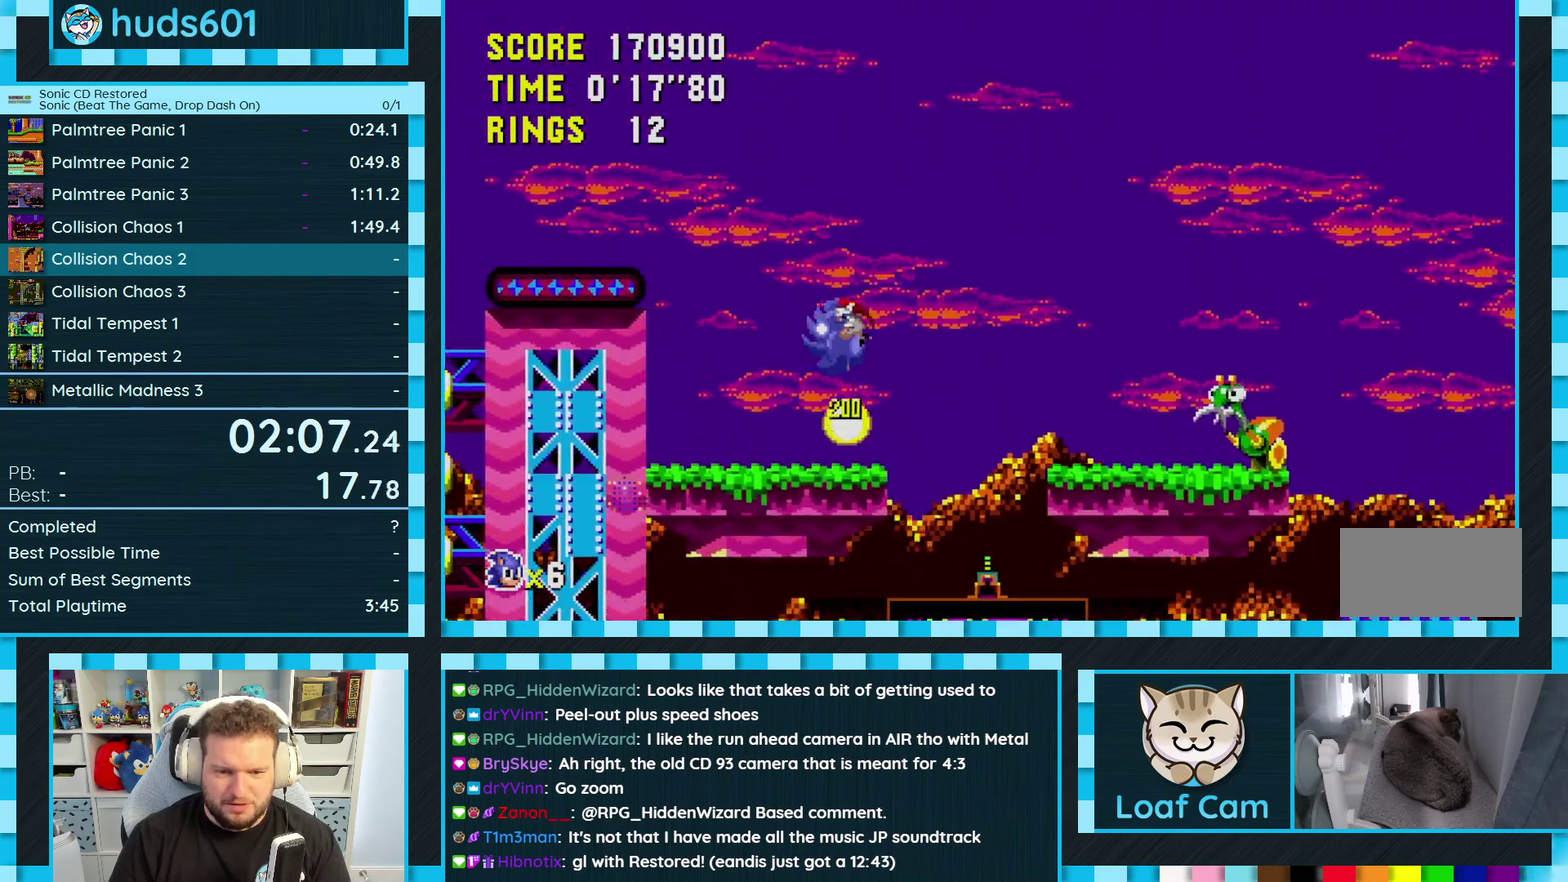
{"buttons": [], "events": [[17, "DPAD_LEFT", "down"], [100, "DPAD_LEFT", "up"], [233, "DPAD_LEFT", "down"], [433, "DPAD_LEFT", "up"]]}
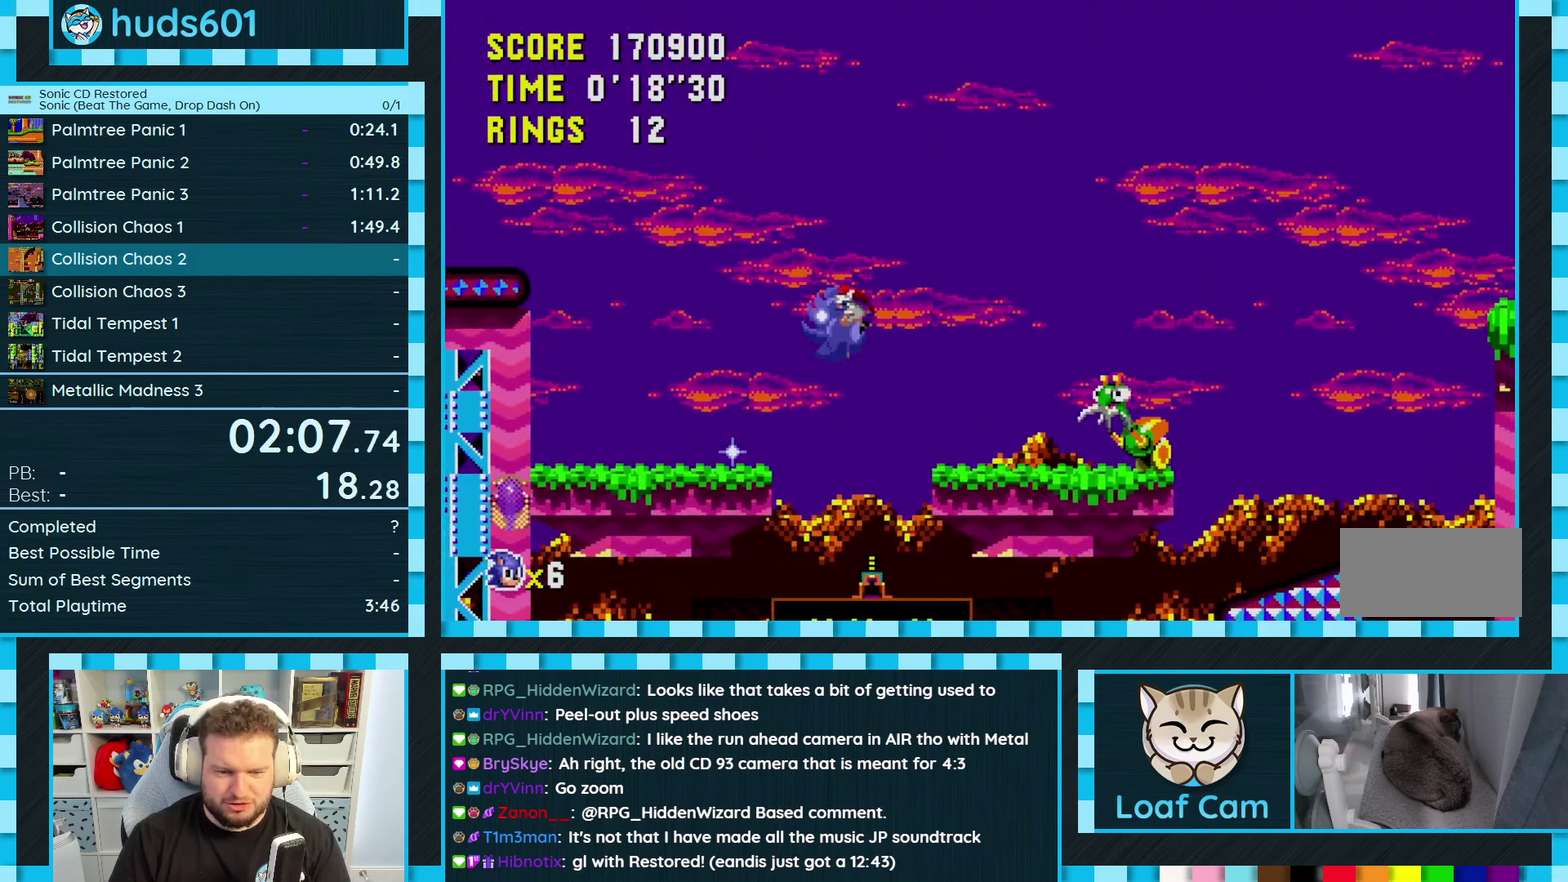
{"buttons": [], "events": [[100, "DPAD_LEFT", "down"], [217, "DPAD_LEFT", "up"]]}